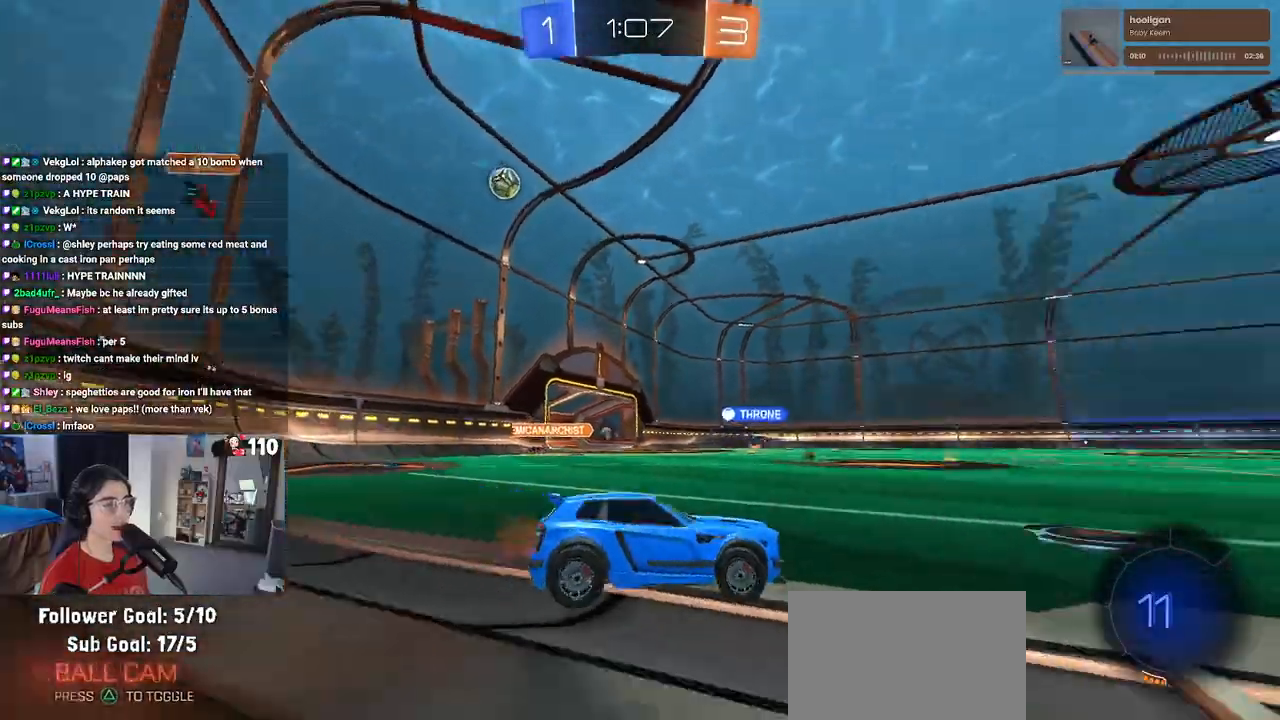
Gameplay with a controller (PlayStation layout); each line is a JSON object with the inputs held at the frame after it. "events" lists button and stick changes between this image and that frame as [ms after this image, input, new state], when the widget could be followed in between.
{"buttons": ["TRIANGLE", "R1", "R2"], "left_stick": "center", "right_stick": "center", "events": [[50, "R1", "down"], [100, "TRIANGLE", "up"], [200, "left_stick", "center"], [450, "TRIANGLE", "down"]]}
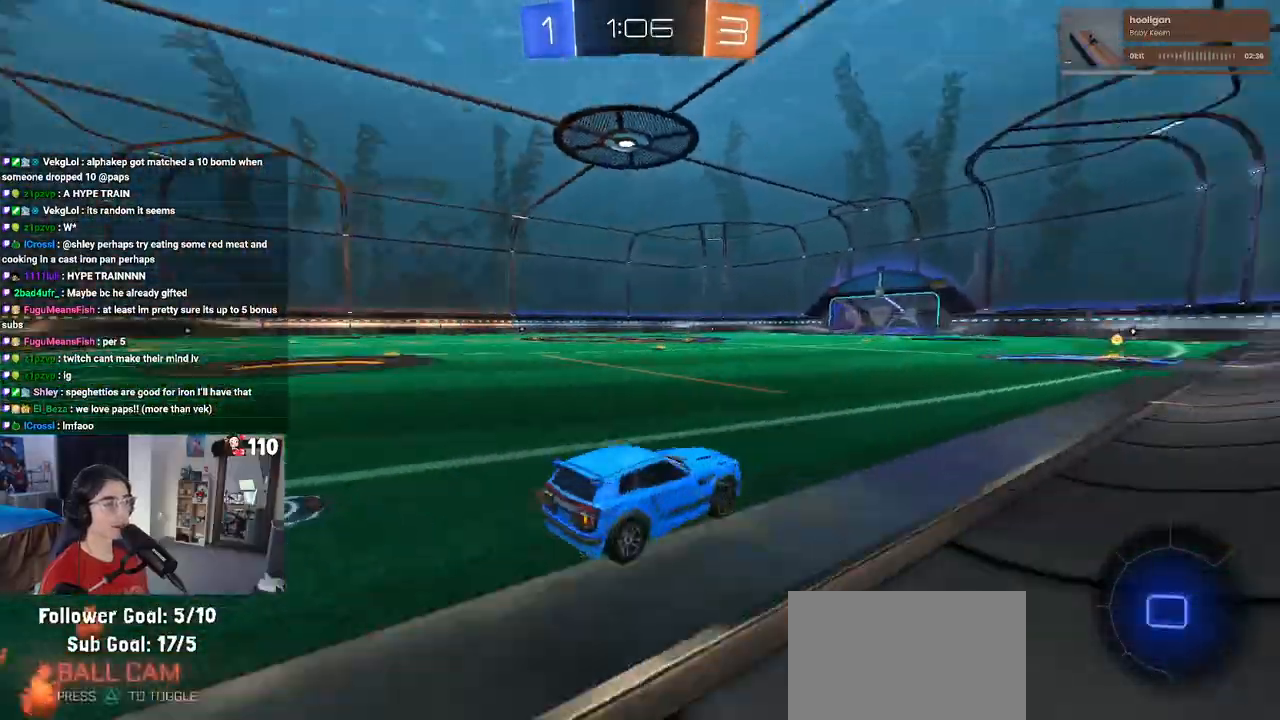
{"buttons": ["R2"], "left_stick": "right", "right_stick": "center", "events": [[67, "TRIANGLE", "up"], [367, "R1", "up"], [433, "left_stick", "right"]]}
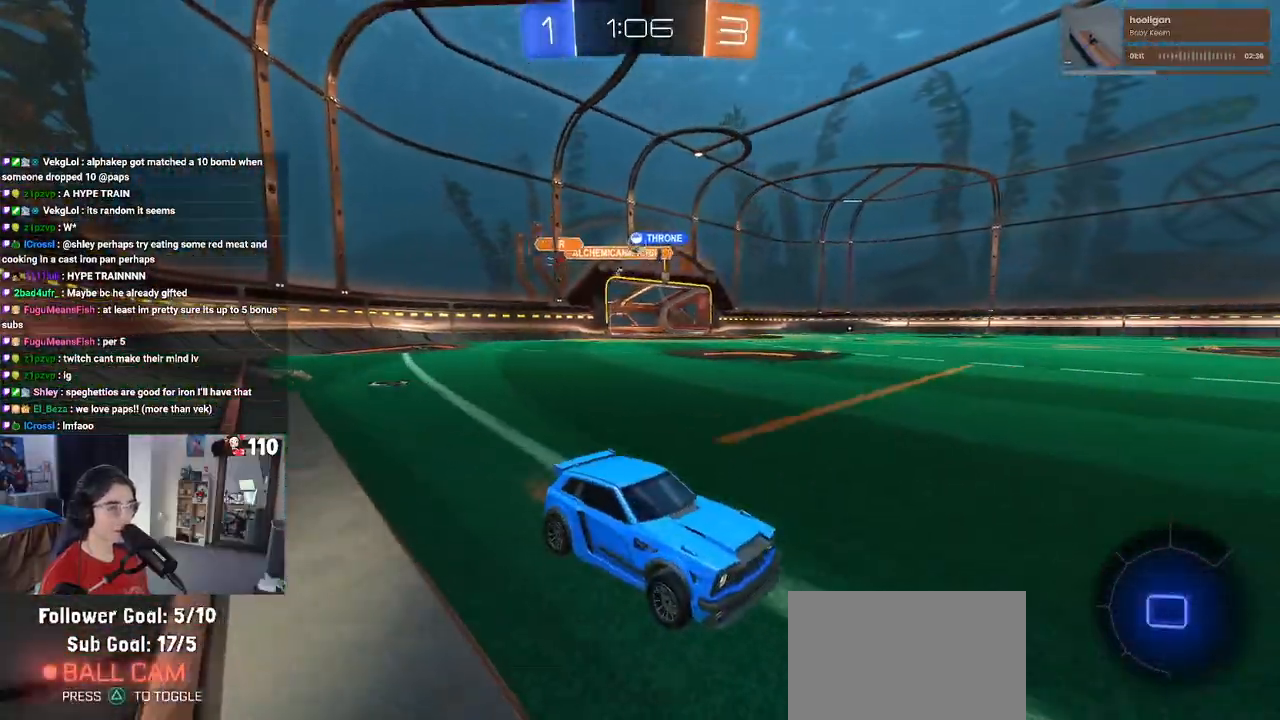
{"buttons": ["R2"], "left_stick": "center", "right_stick": "center", "events": [[100, "left_stick", "center"]]}
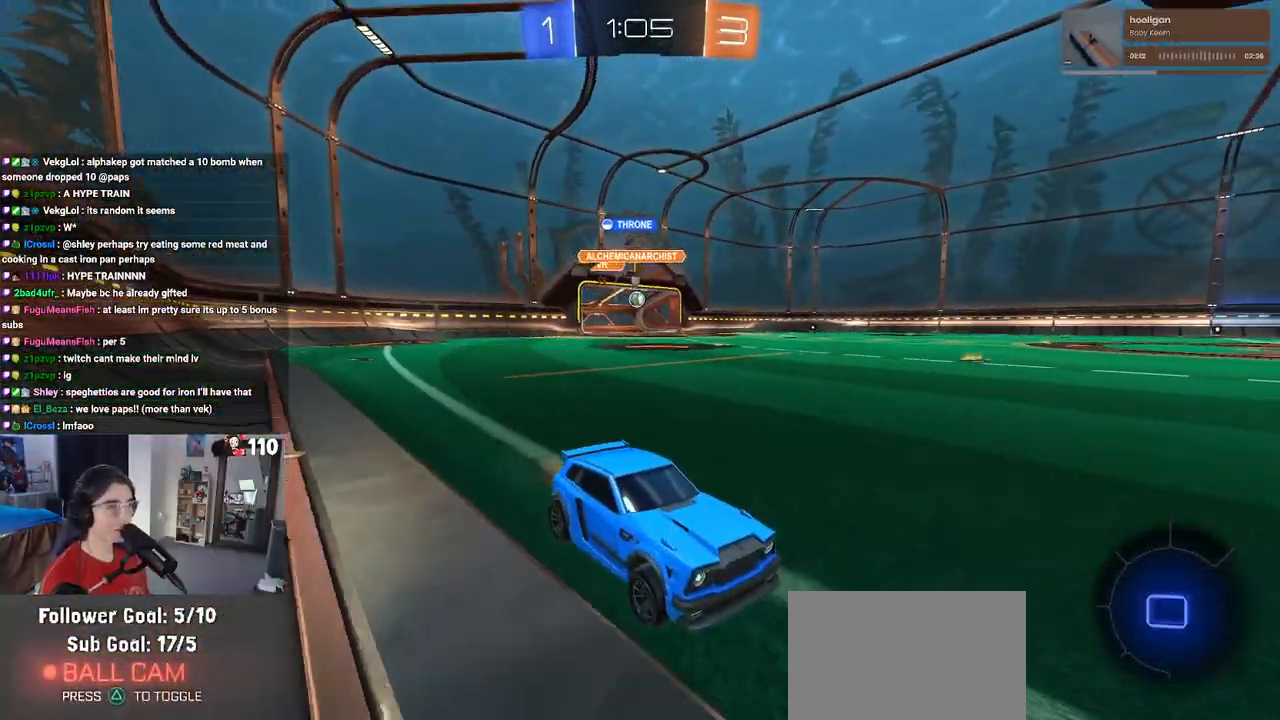
{"buttons": ["R1", "R2"], "left_stick": "left", "right_stick": "center", "events": [[150, "left_stick", "left"], [450, "R1", "down"]]}
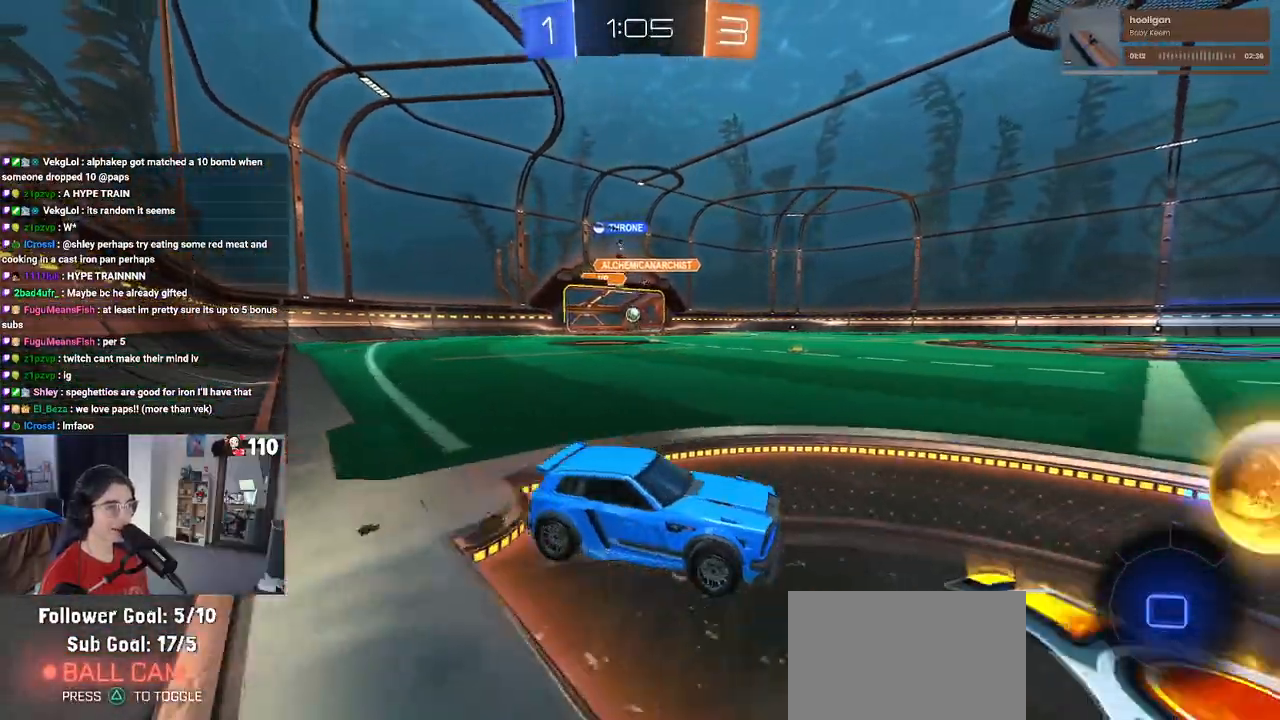
{"buttons": ["R1", "R2"], "left_stick": "left", "right_stick": "center", "events": []}
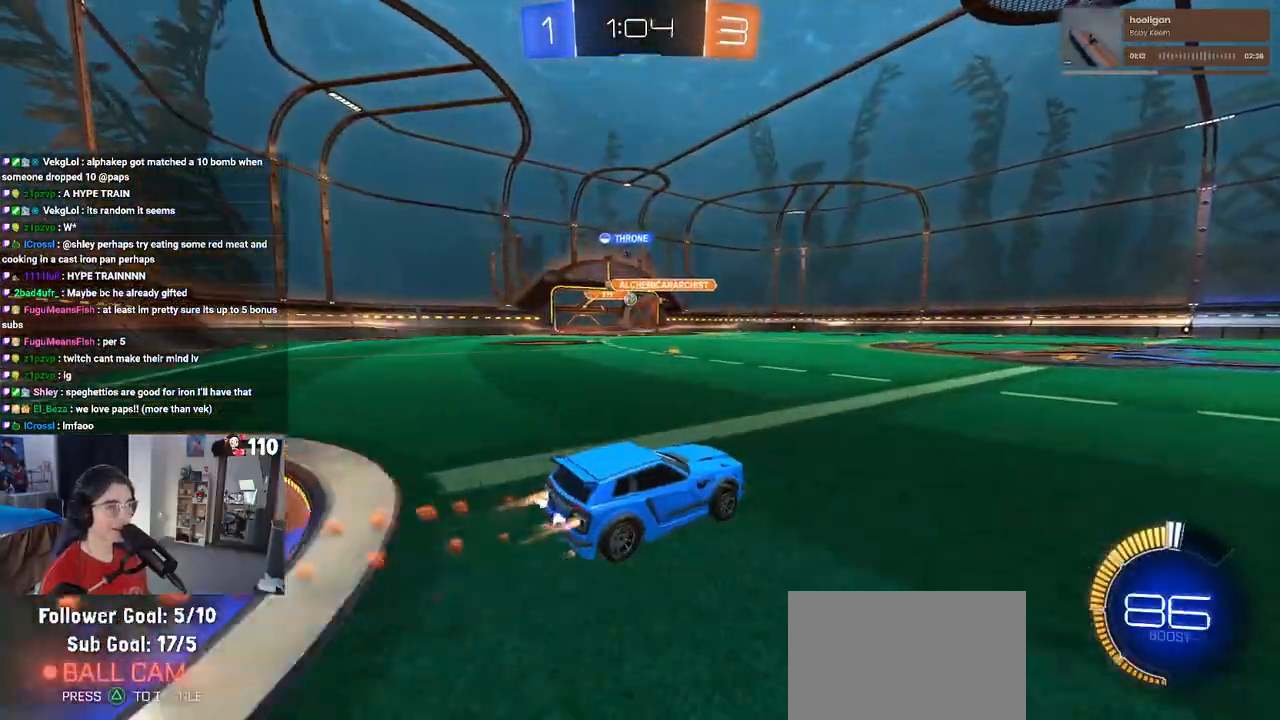
{"buttons": ["R1", "R2"], "left_stick": "left", "right_stick": "center", "events": []}
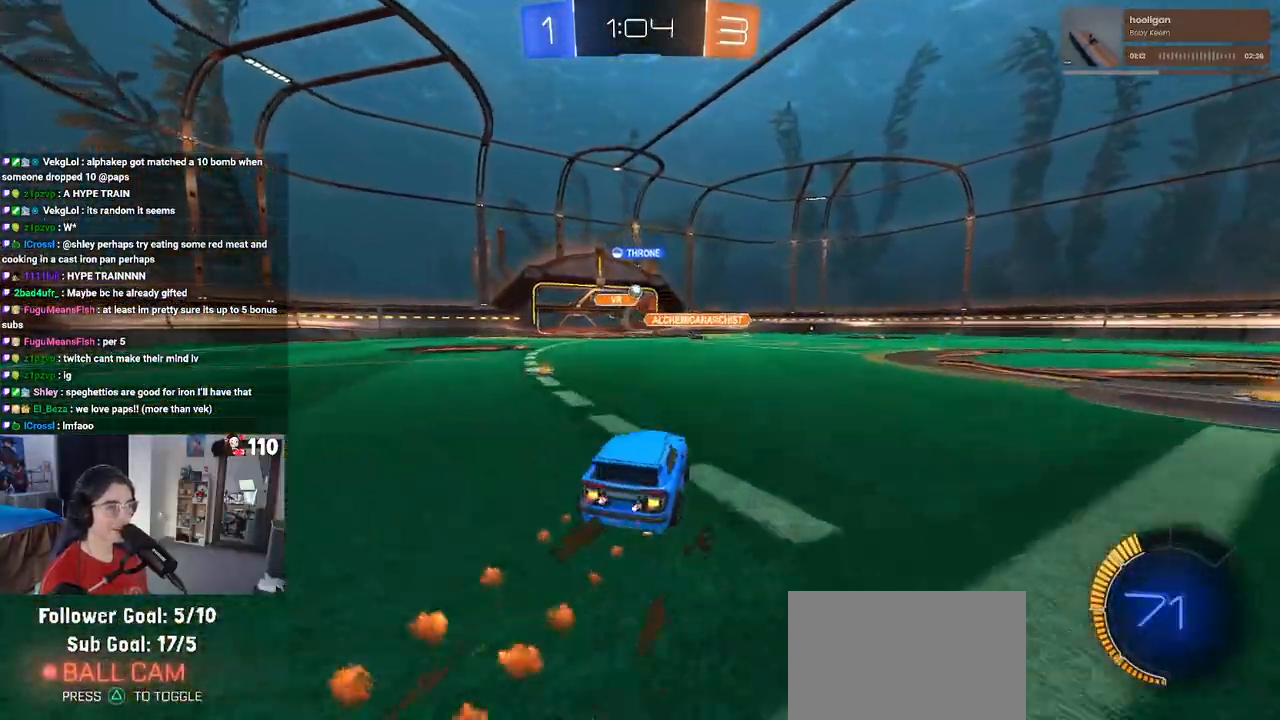
{"buttons": ["R2"], "left_stick": "center", "right_stick": "center", "events": [[167, "R1", "up"], [233, "left_stick", "center"]]}
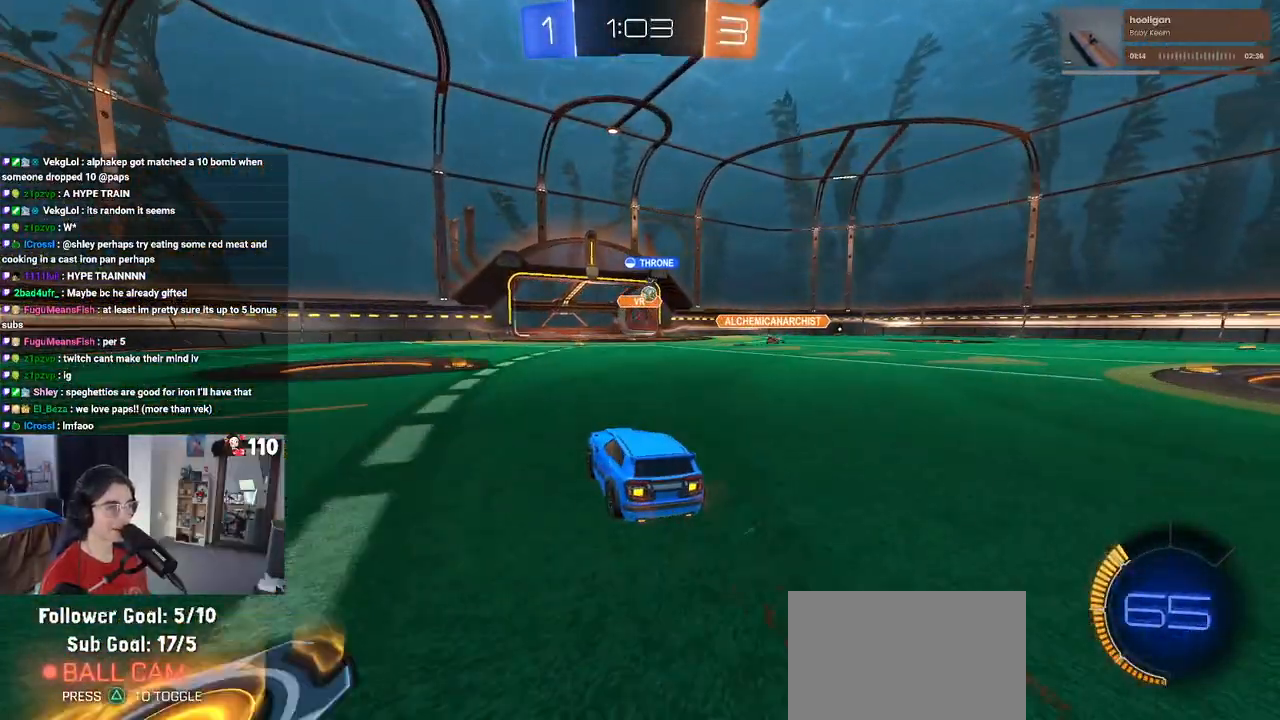
{"buttons": ["R1", "R2"], "left_stick": "center", "right_stick": "center", "events": [[133, "left_stick", "right"], [300, "R1", "down"], [483, "left_stick", "center"]]}
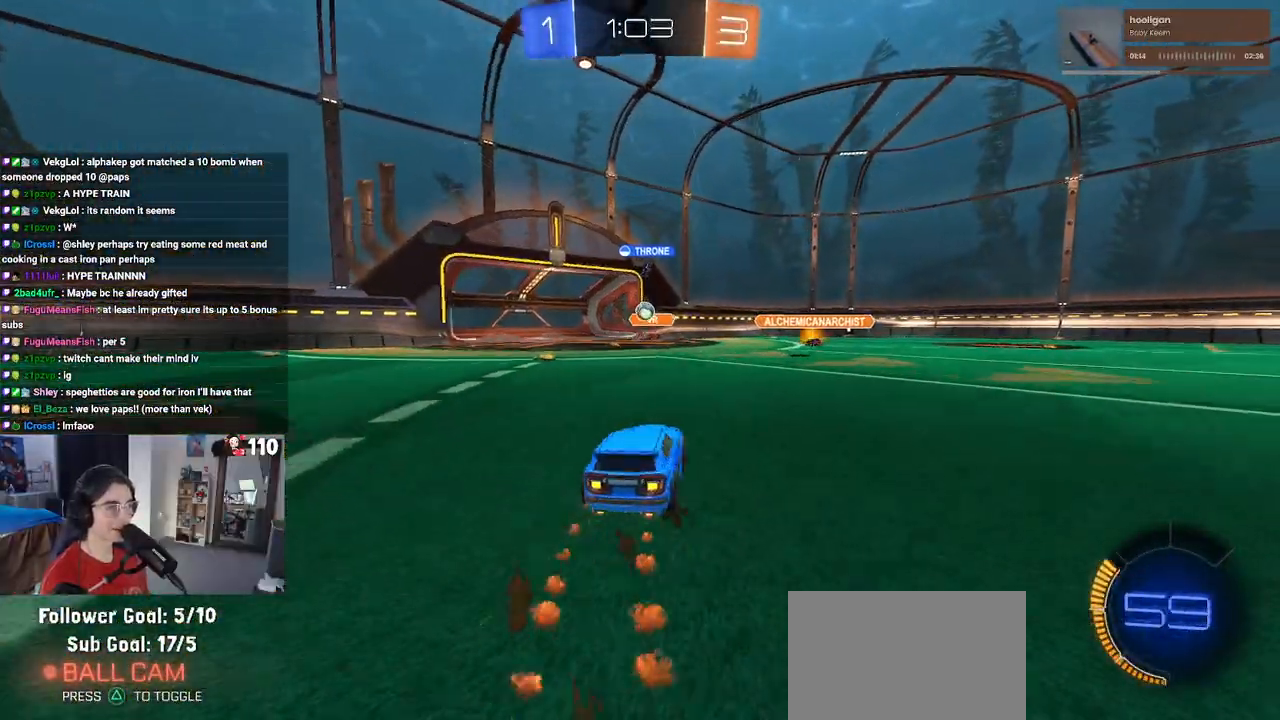
{"buttons": ["L2"], "left_stick": "center", "right_stick": "center", "events": [[117, "R1", "up"], [217, "left_stick", "right"], [367, "left_stick", "center"], [417, "L2", "down"], [417, "R2", "up"]]}
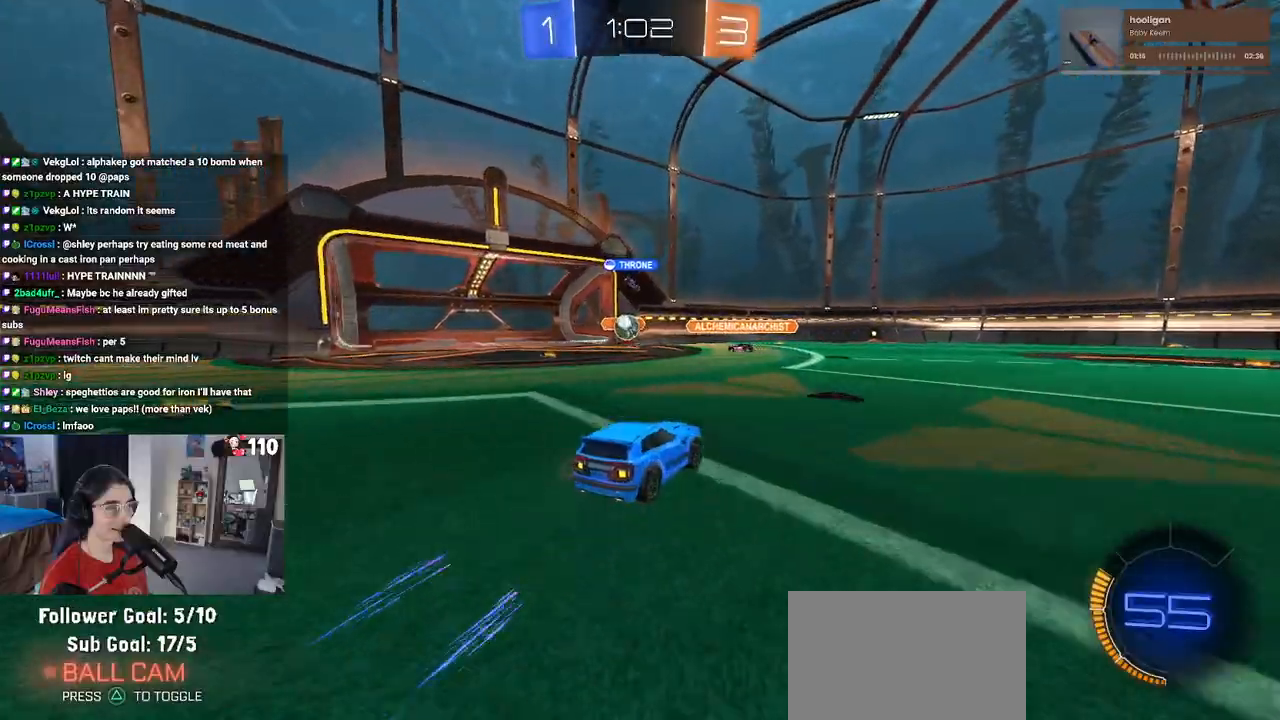
{"buttons": ["R2"], "left_stick": "left", "right_stick": "center", "events": [[150, "left_stick", "left"], [183, "R2", "down"], [267, "L2", "up"]]}
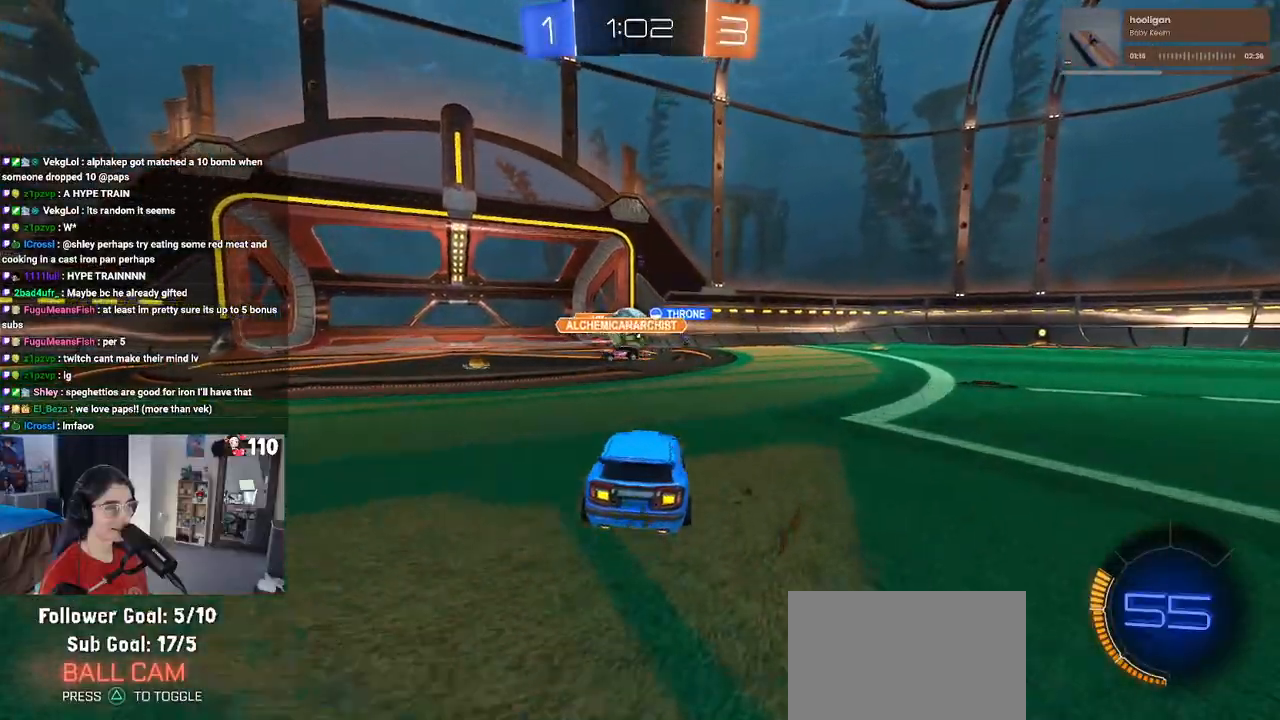
{"buttons": [], "left_stick": "center", "right_stick": "center", "events": [[133, "left_stick", "center"], [200, "left_stick", "down-right"], [417, "left_stick", "center"], [467, "R2", "up"]]}
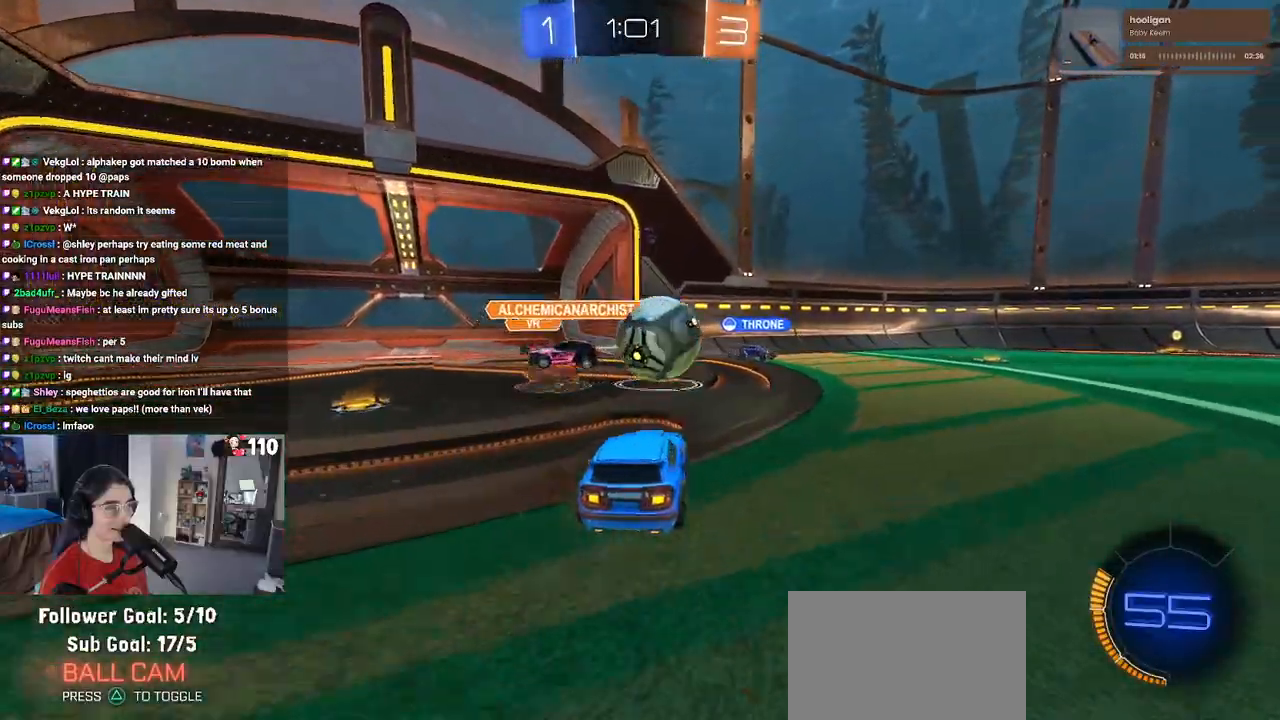
{"buttons": ["R2"], "left_stick": "left", "right_stick": "center", "events": [[17, "L2", "down"], [17, "left_stick", "down-right"], [50, "CROSS", "down"], [100, "CROSS", "up"], [150, "left_stick", "right"], [200, "L2", "up"], [233, "R2", "down"], [350, "left_stick", "center"], [417, "left_stick", "left"]]}
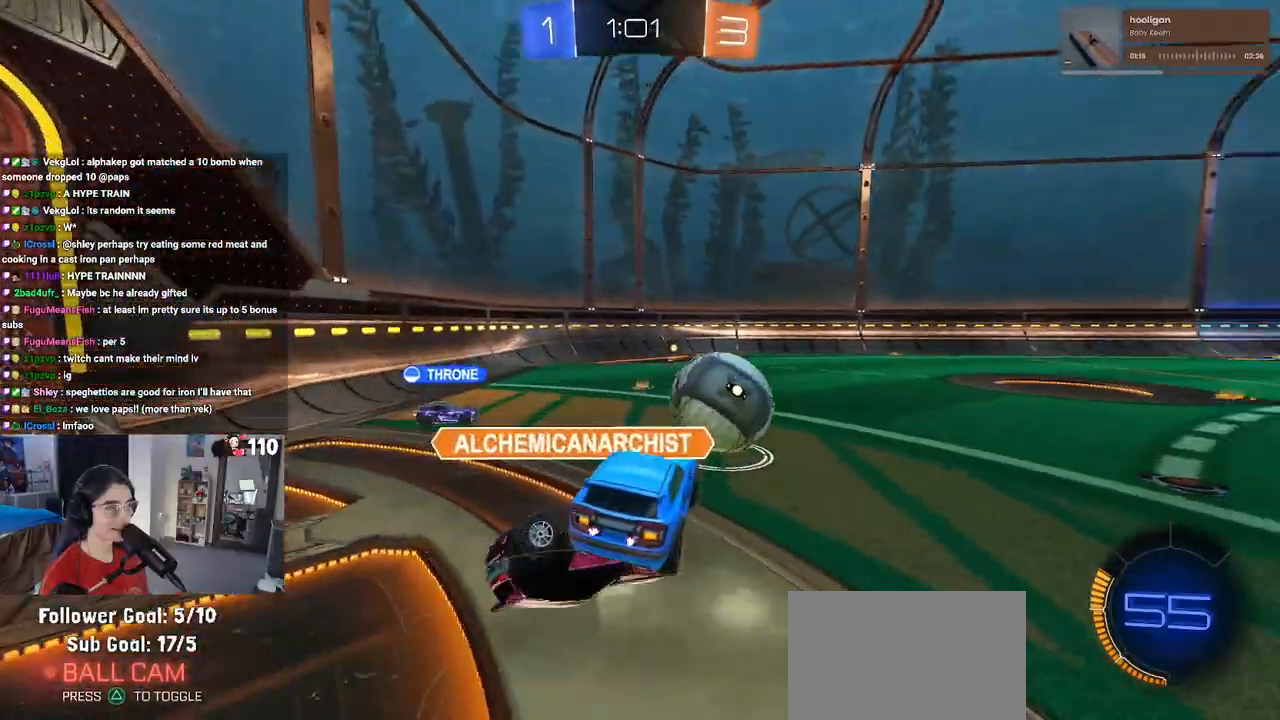
{"buttons": ["SQUARE", "R2"], "left_stick": "down", "right_stick": "center", "events": [[17, "R1", "down"], [267, "R1", "up"], [367, "left_stick", "down"], [400, "SQUARE", "down"]]}
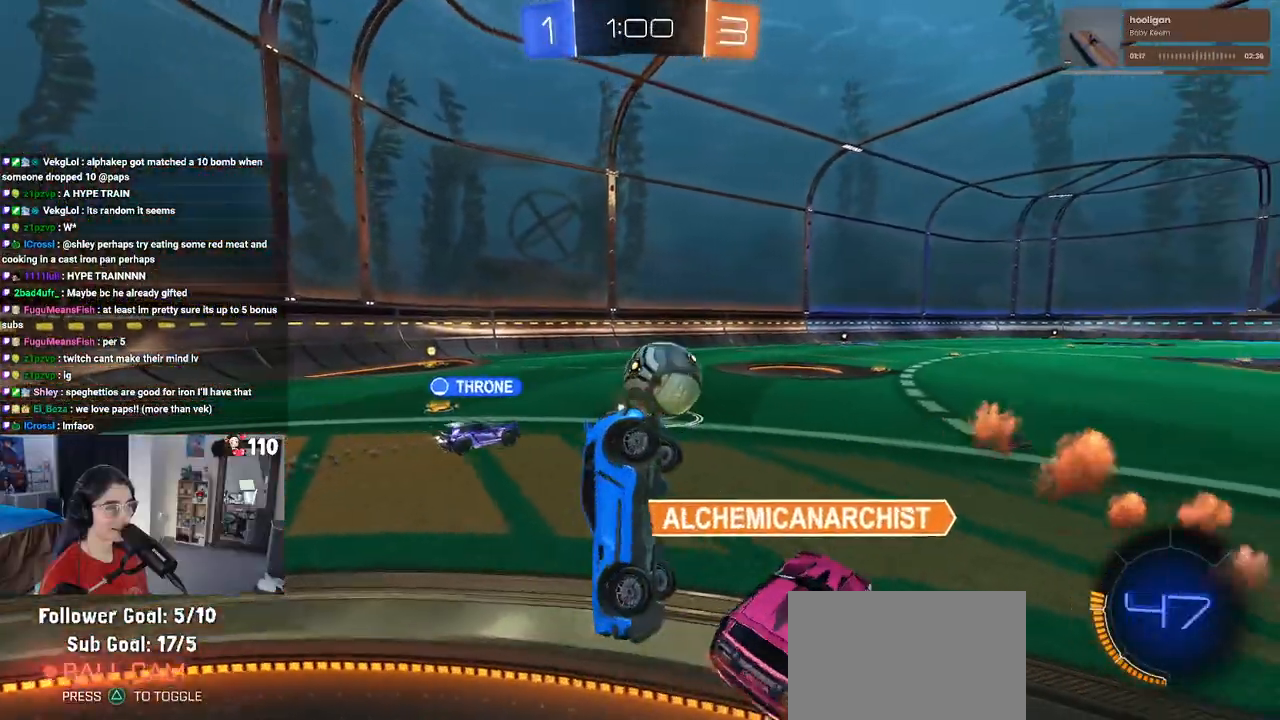
{"buttons": ["SQUARE"], "left_stick": "down-right", "right_stick": "center", "events": [[133, "left_stick", "down-right"], [250, "left_stick", "center"], [433, "R2", "up"], [450, "left_stick", "down-right"]]}
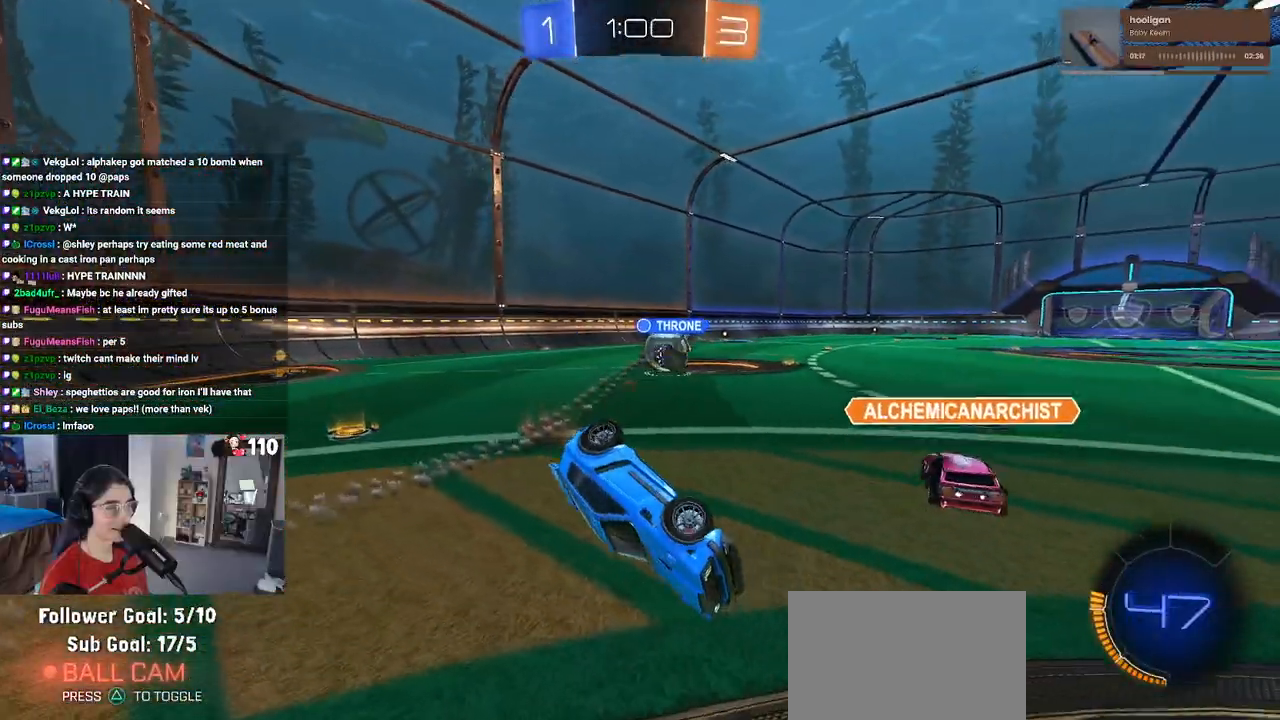
{"buttons": ["CROSS"], "left_stick": "center", "right_stick": "center", "events": [[133, "left_stick", "right"], [433, "left_stick", "center"], [450, "CROSS", "down"], [467, "SQUARE", "up"]]}
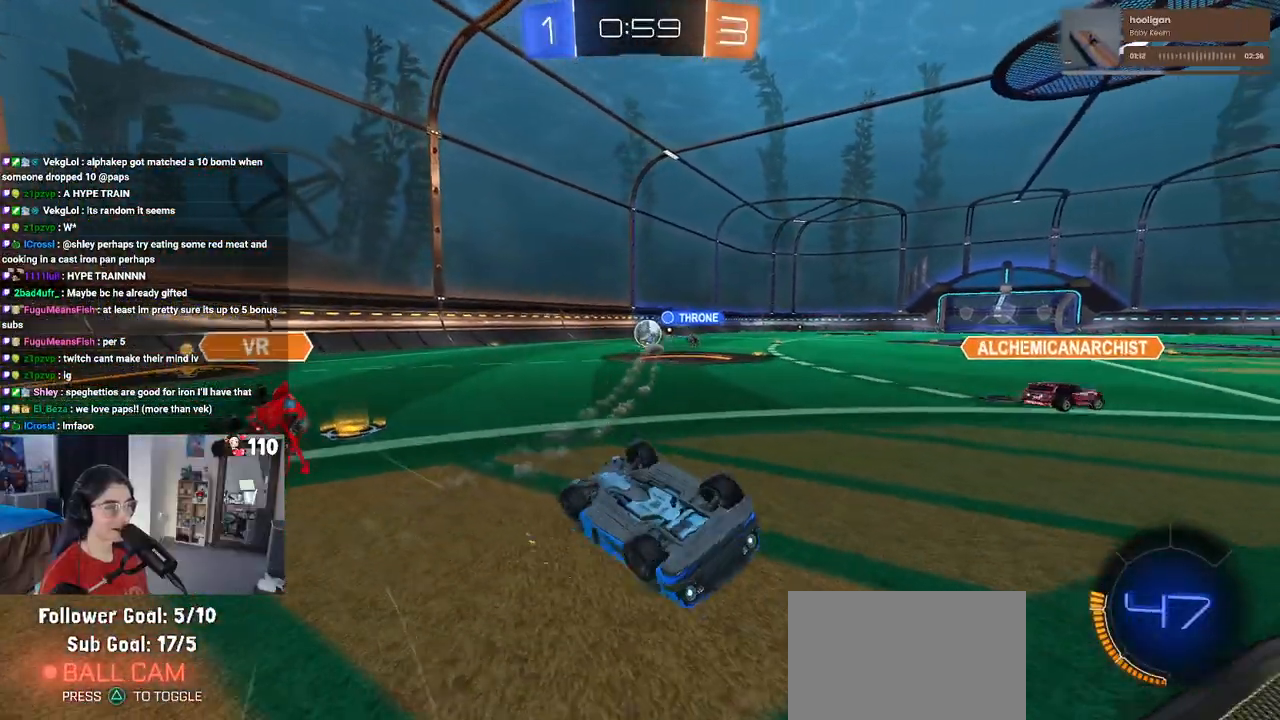
{"buttons": ["L2"], "left_stick": "center", "right_stick": "center", "events": [[67, "CROSS", "up"], [383, "L2", "down"]]}
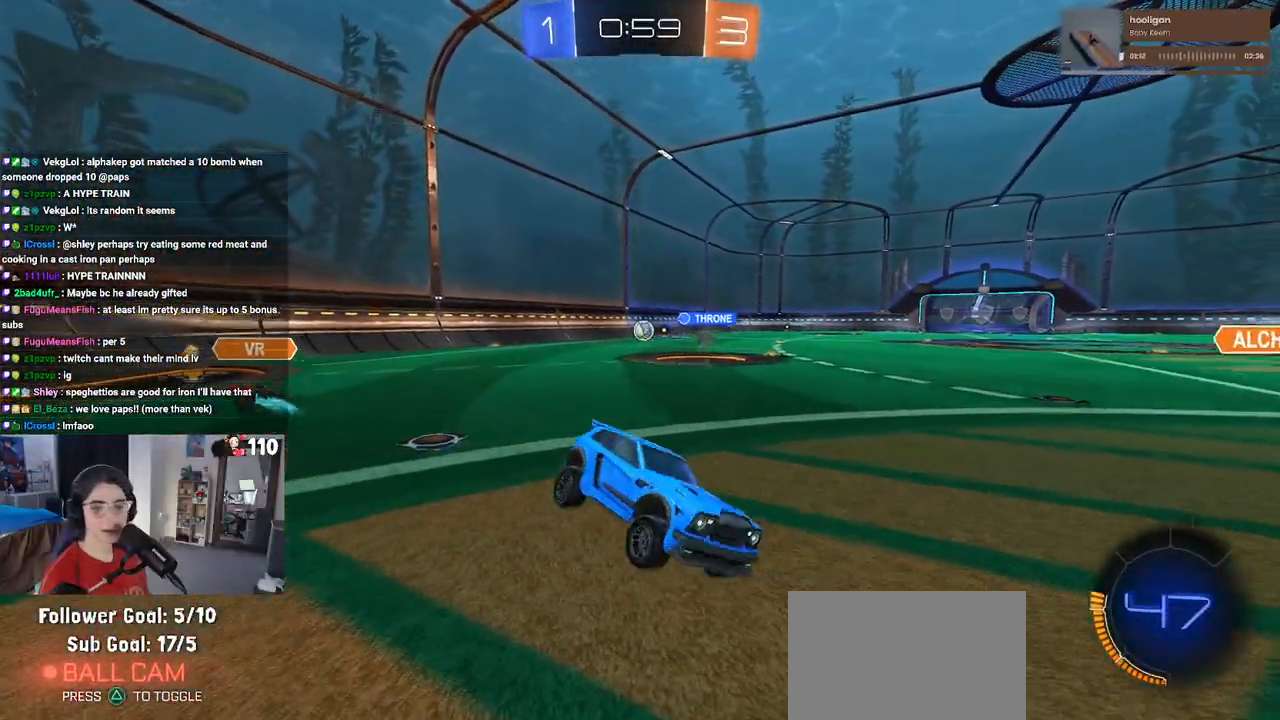
{"buttons": ["L2"], "left_stick": "left", "right_stick": "center", "events": [[167, "left_stick", "left"]]}
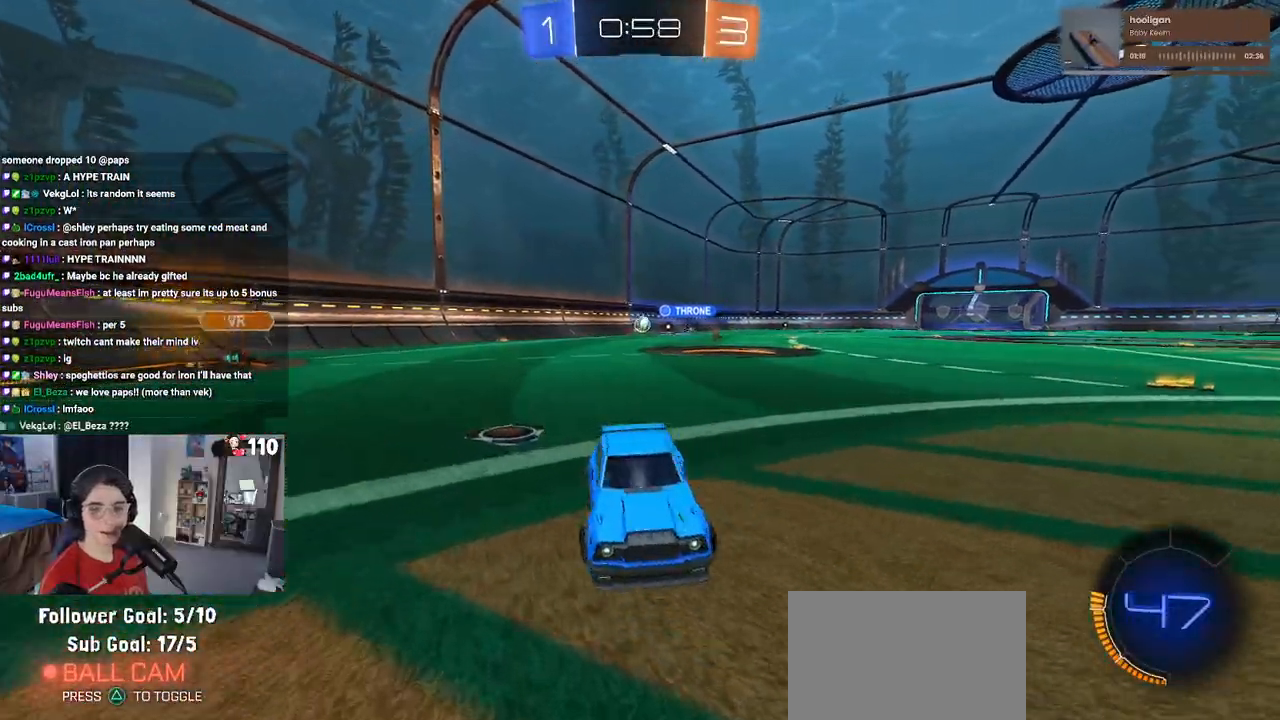
{"buttons": ["L2", "R2"], "left_stick": "down", "right_stick": "center", "events": [[150, "left_stick", "center"], [167, "CROSS", "down"], [200, "left_stick", "down"], [250, "CROSS", "up"], [317, "CROSS", "down"], [450, "R2", "down"], [467, "CROSS", "up"]]}
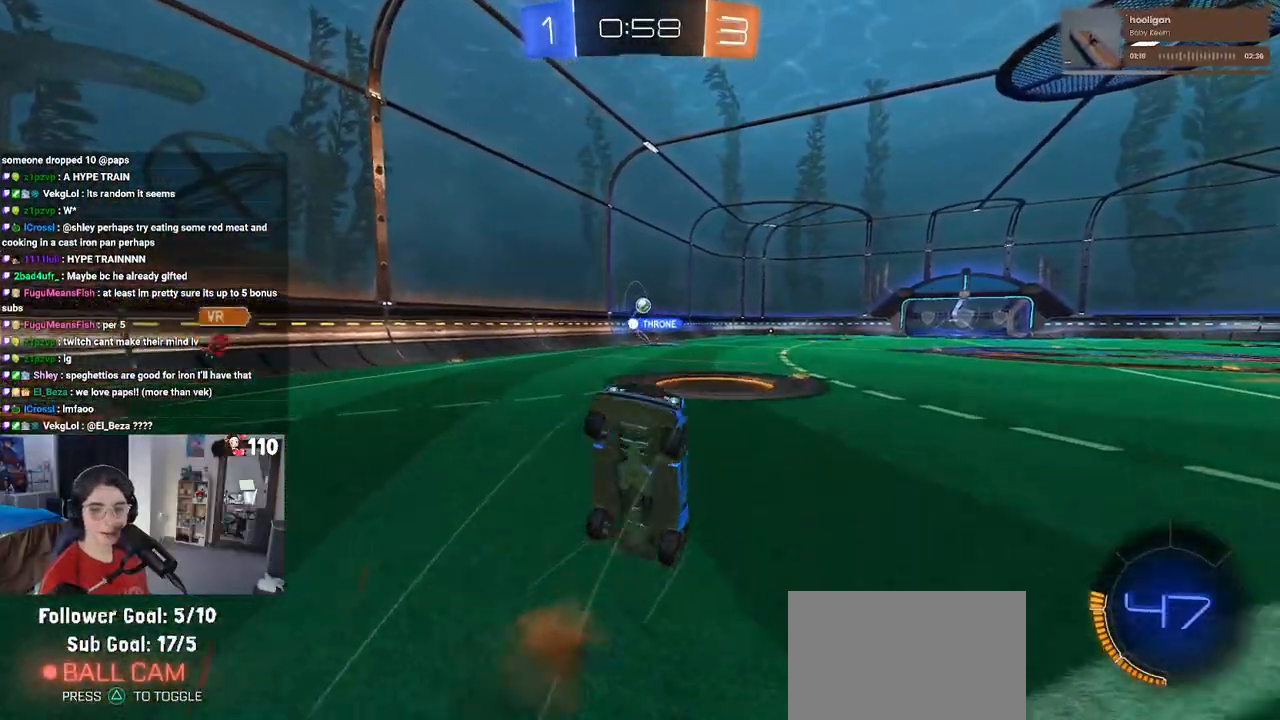
{"buttons": ["L1", "L2", "R1", "R2"], "left_stick": "up-left", "right_stick": "center", "events": [[17, "left_stick", "center"], [50, "TRIANGLE", "down"], [133, "TRIANGLE", "up"], [150, "left_stick", "up"], [217, "L1", "down"], [217, "R1", "down"], [500, "left_stick", "up-left"]]}
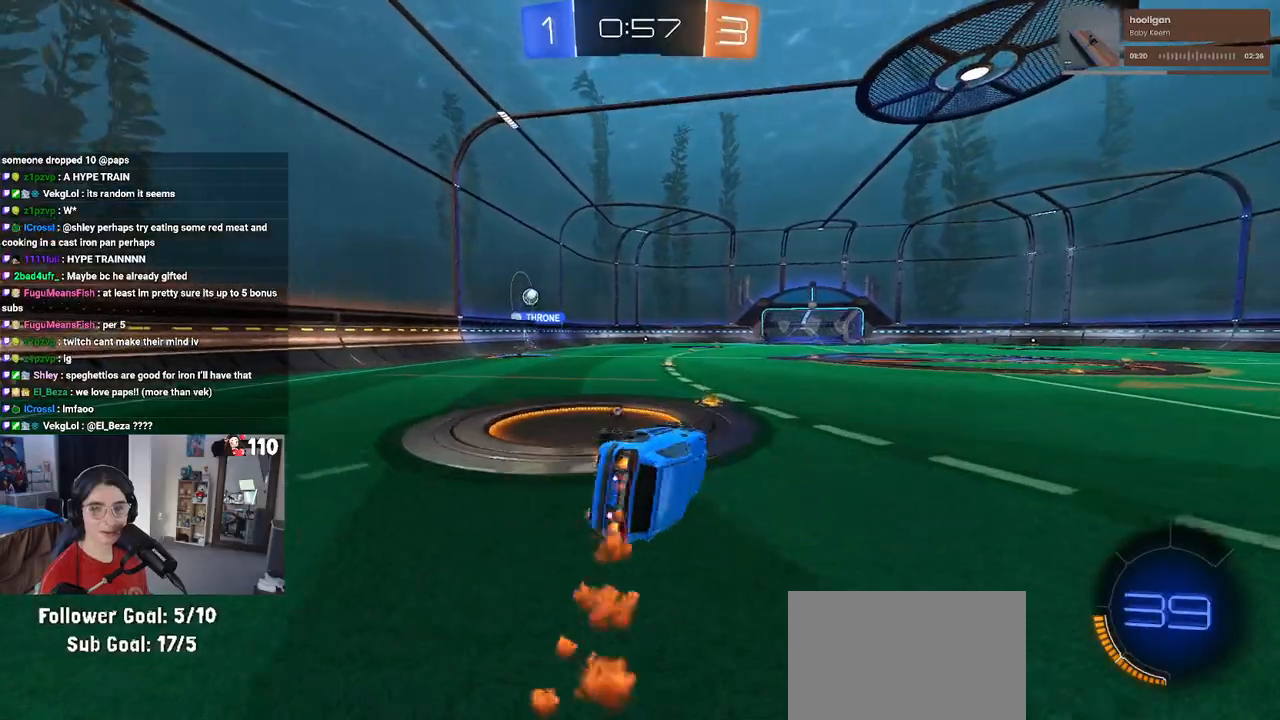
{"buttons": ["R1", "R2"], "left_stick": "center", "right_stick": "center", "events": [[183, "L2", "up"], [217, "L1", "up"], [267, "left_stick", "center"]]}
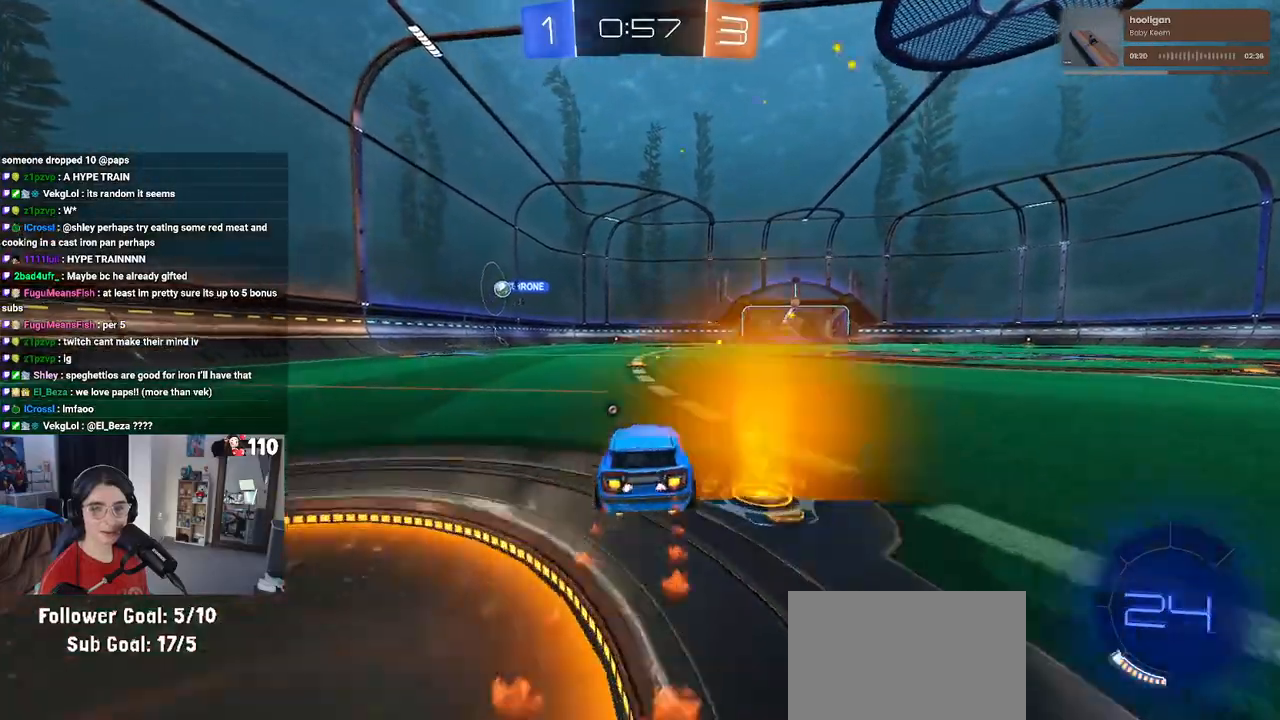
{"buttons": ["R2"], "left_stick": "center", "right_stick": "center", "events": [[350, "R1", "up"]]}
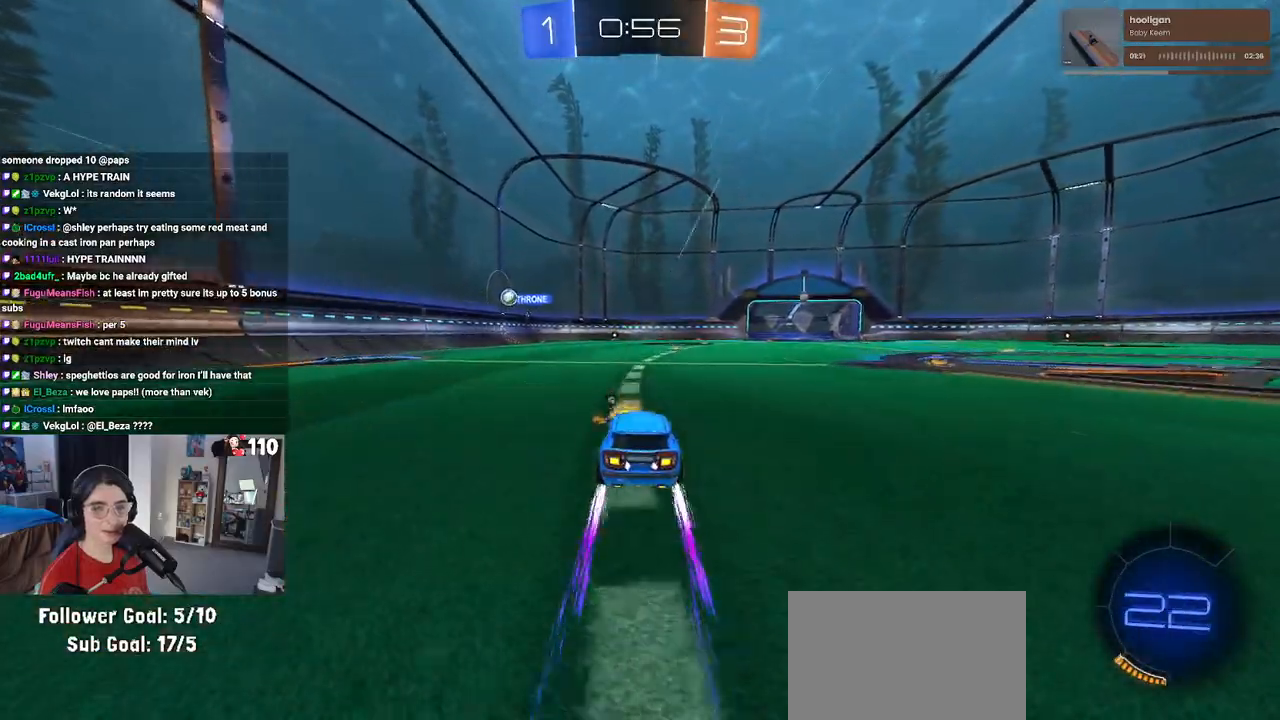
{"buttons": ["TRIANGLE", "R2"], "left_stick": "right", "right_stick": "center", "events": [[450, "left_stick", "right"], [483, "TRIANGLE", "down"]]}
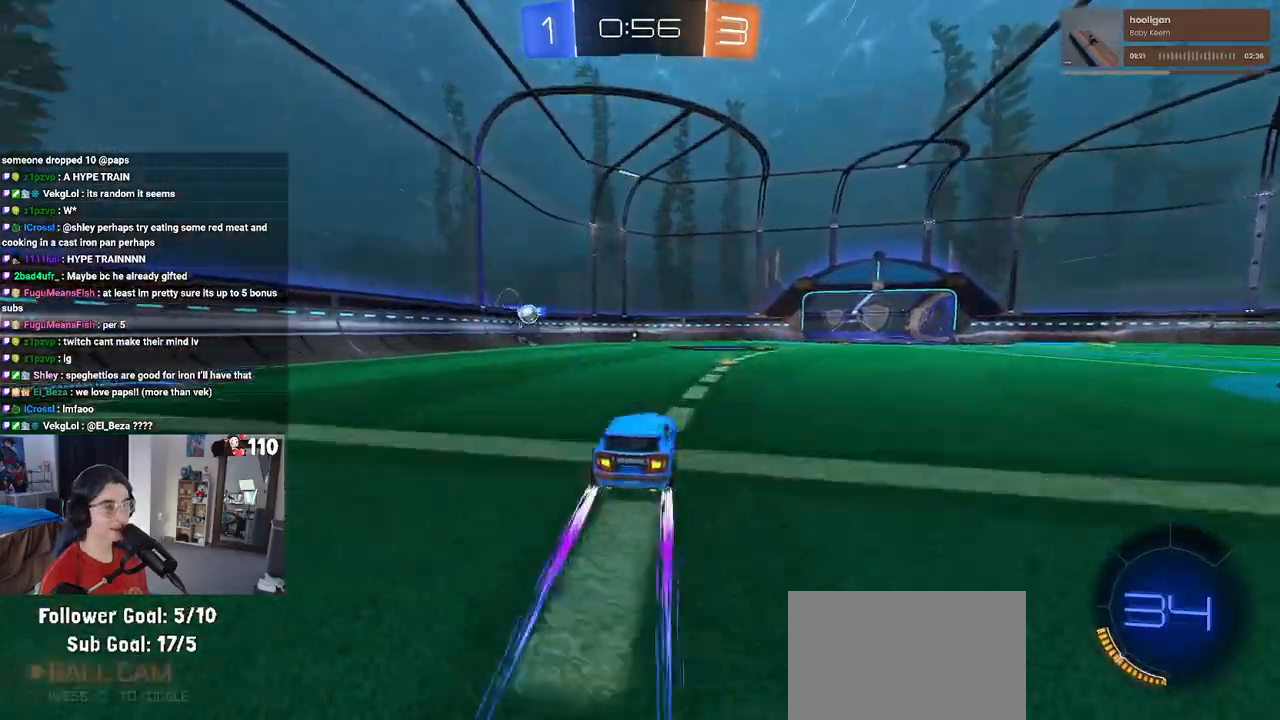
{"buttons": ["R2"], "left_stick": "center", "right_stick": "center", "events": [[117, "TRIANGLE", "up"], [133, "left_stick", "center"]]}
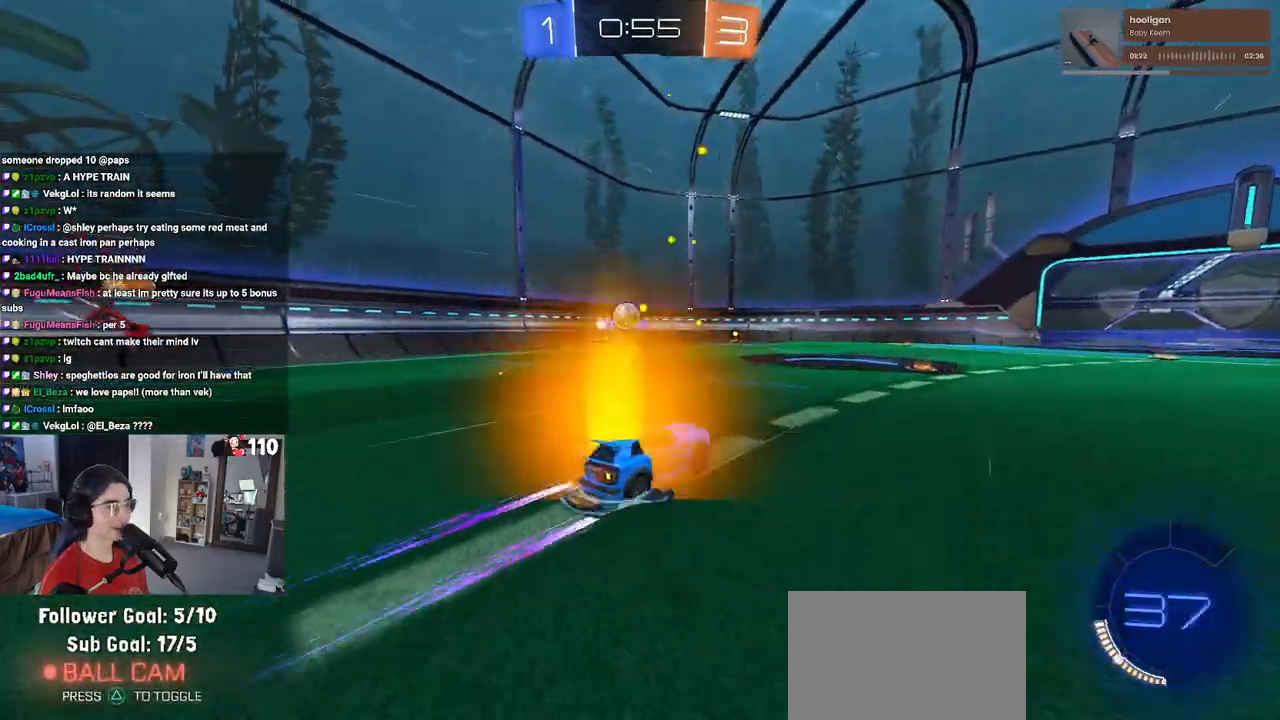
{"buttons": ["R2"], "left_stick": "right", "right_stick": "center", "events": [[200, "left_stick", "right"]]}
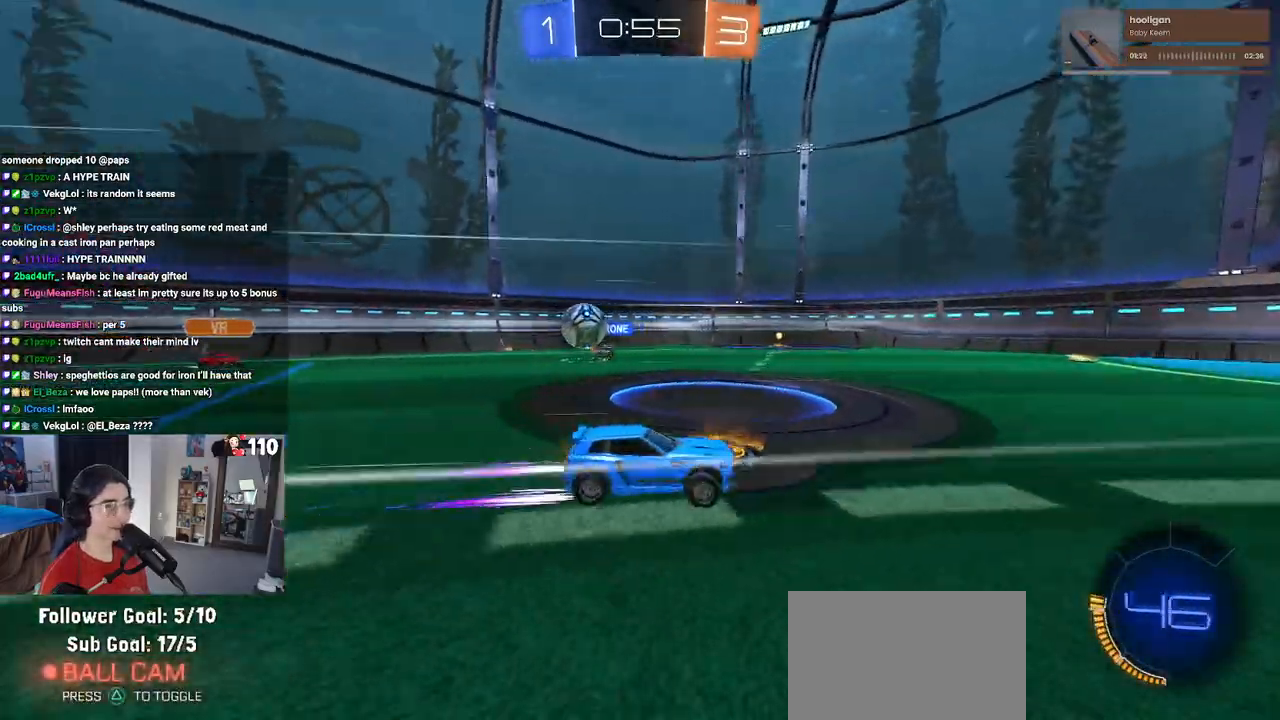
{"buttons": ["R2"], "left_stick": "right", "right_stick": "center", "events": []}
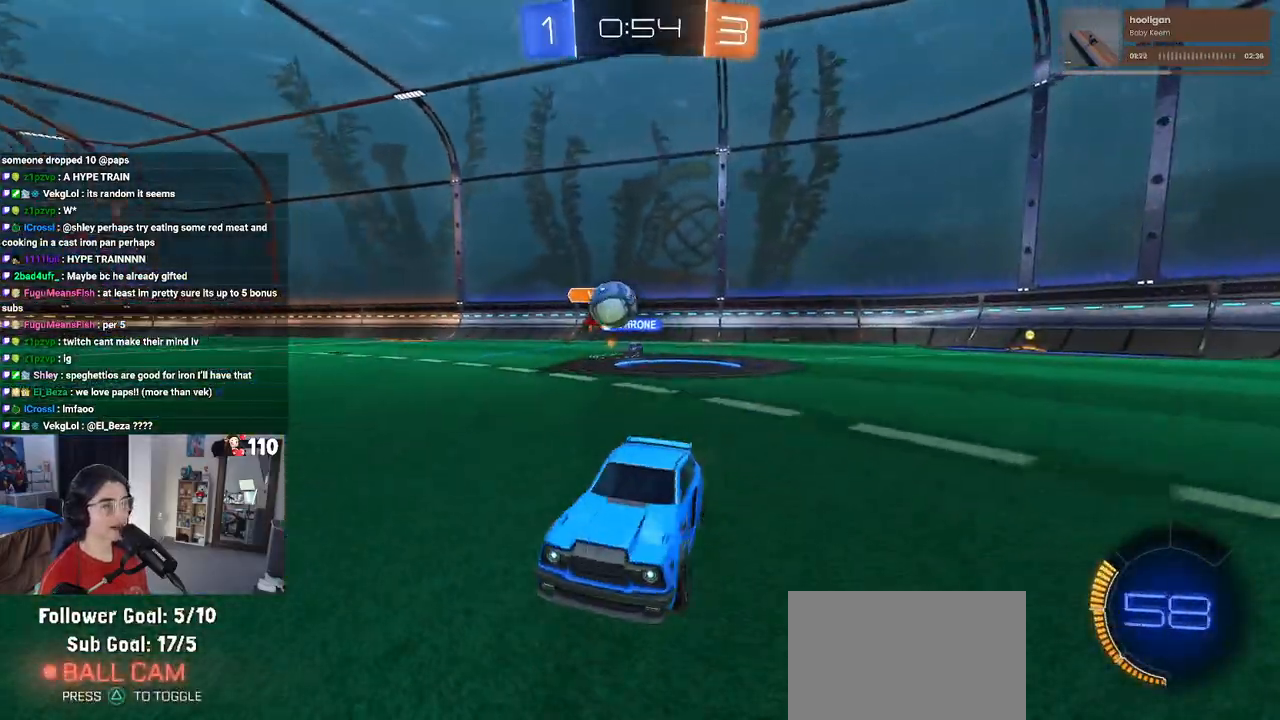
{"buttons": ["R2"], "left_stick": "left", "right_stick": "center", "events": [[67, "left_stick", "left"]]}
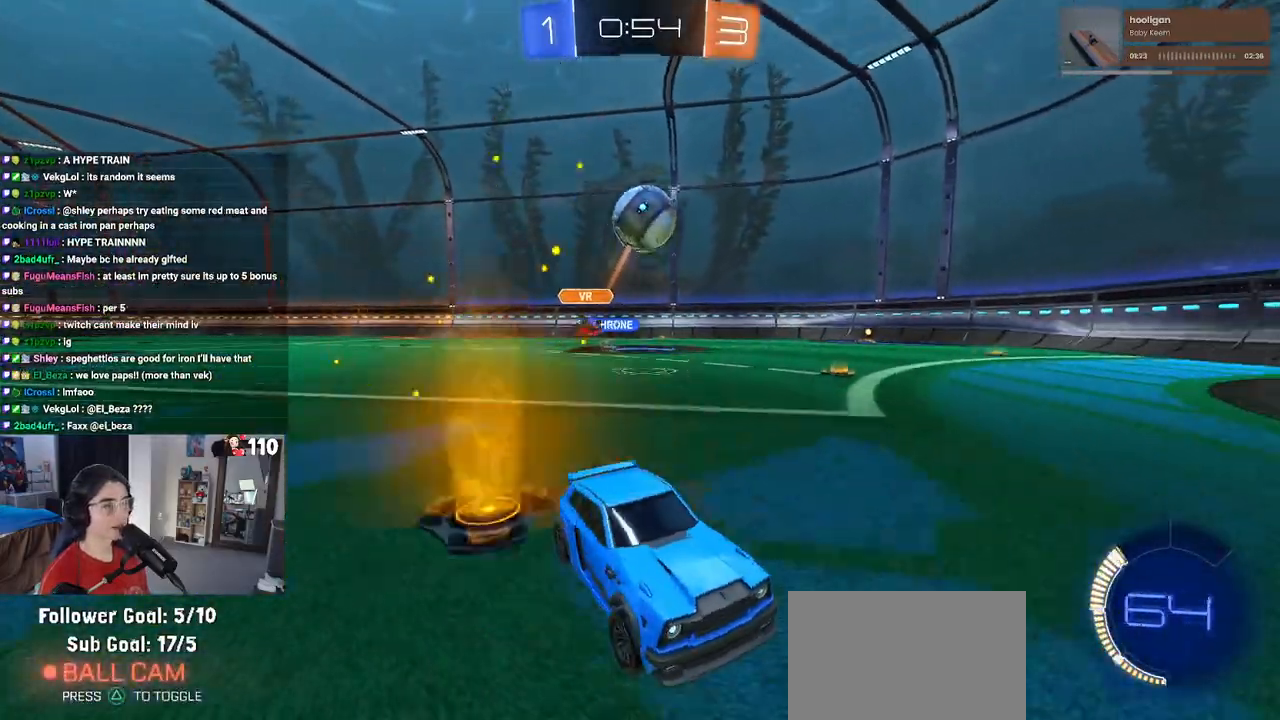
{"buttons": ["R2"], "left_stick": "right", "right_stick": "center", "events": [[17, "left_stick", "center"], [83, "R1", "down"], [317, "R1", "up"], [467, "left_stick", "right"]]}
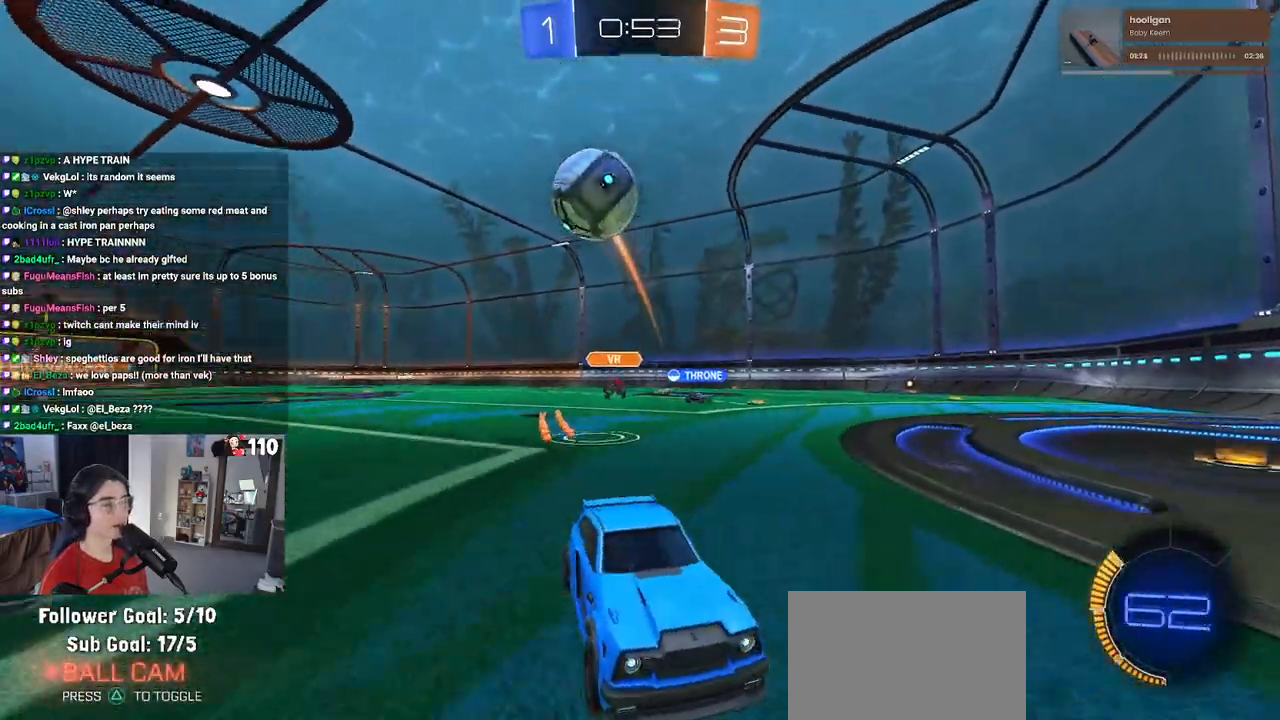
{"buttons": ["R2"], "left_stick": "center", "right_stick": "center", "events": [[150, "left_stick", "center"], [367, "left_stick", "right"], [483, "left_stick", "center"]]}
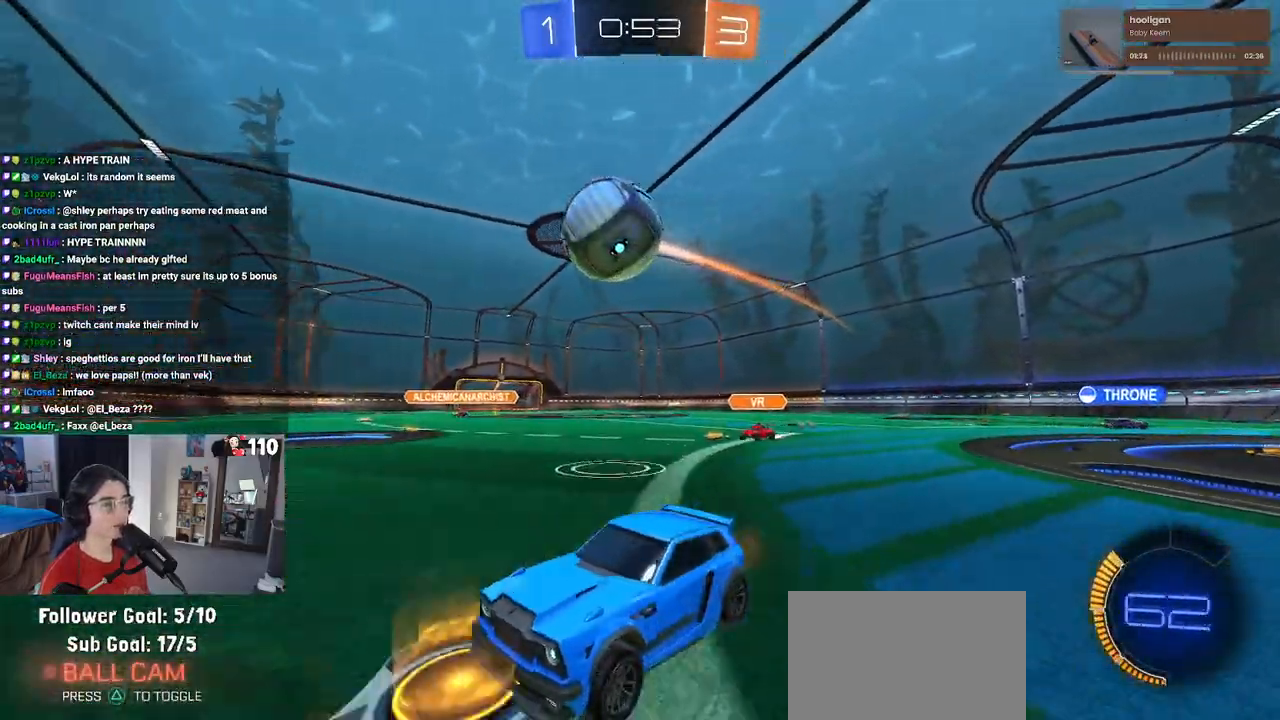
{"buttons": ["R1"], "left_stick": "right", "right_stick": "center", "events": [[50, "R2", "up"], [67, "left_stick", "right"], [267, "left_stick", "center"], [433, "left_stick", "right"], [450, "R1", "down"]]}
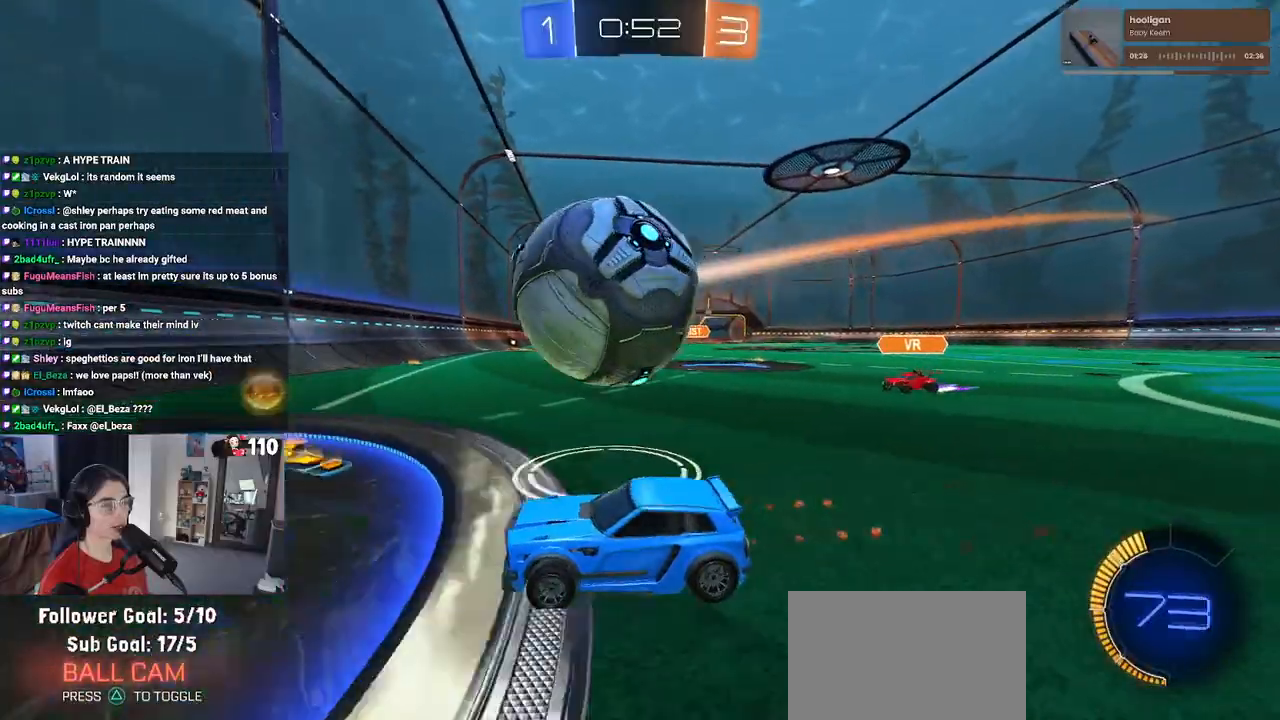
{"buttons": ["R2"], "left_stick": "right", "right_stick": "center", "events": [[67, "R2", "down"], [117, "left_stick", "center"], [167, "left_stick", "left"], [267, "left_stick", "center"], [333, "left_stick", "right"], [500, "R1", "up"]]}